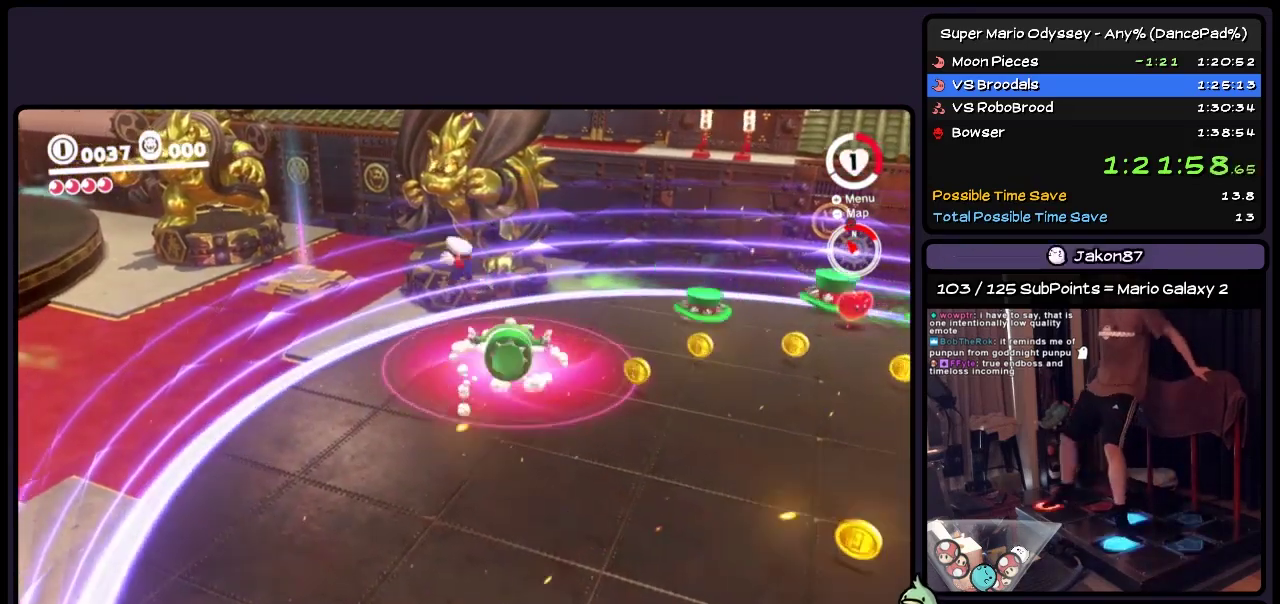
Gameplay with a controller (Nintendo layout); each line is a JSON object with the inputs held at the frame after it. "events" lists button and stick changes between this image and that frame as [ms after this image, input, new state], when the widget could be followed in between. Not read: L3 R3.
{"buttons": ["DPAD_UP", "DPAD_RIGHT"], "events": [[67, "Y", "down"], [317, "Y", "up"]]}
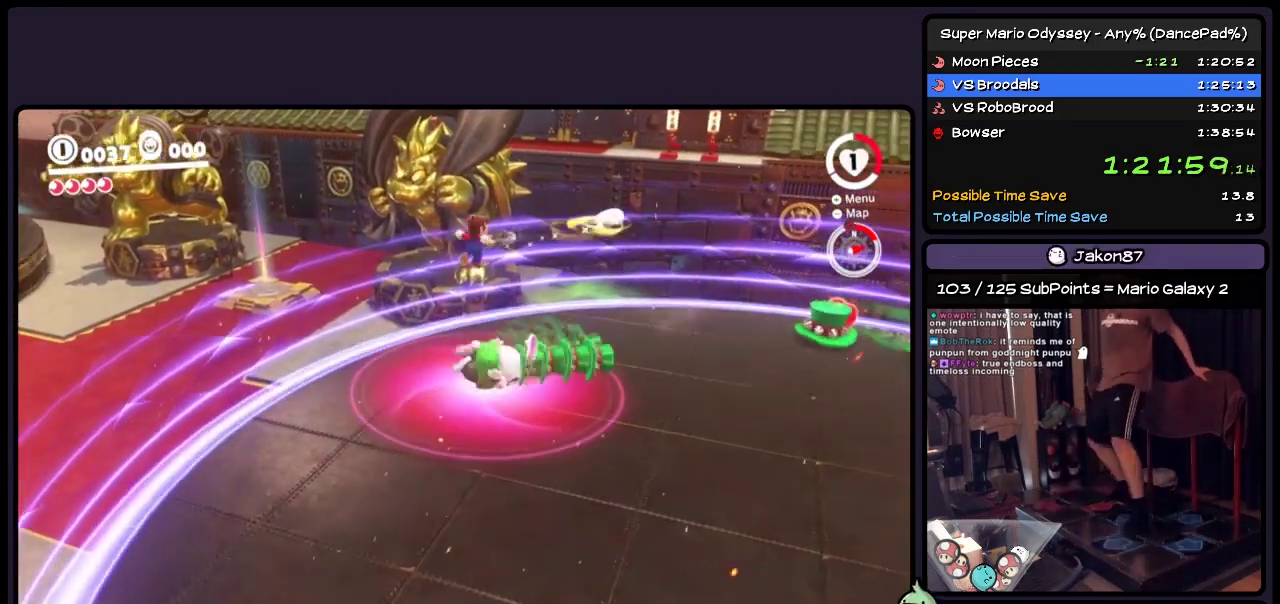
{"buttons": ["A", "DPAD_DOWN"], "events": [[33, "DPAD_RIGHT", "up"], [200, "DPAD_UP", "up"], [367, "DPAD_DOWN", "down"], [450, "A", "down"]]}
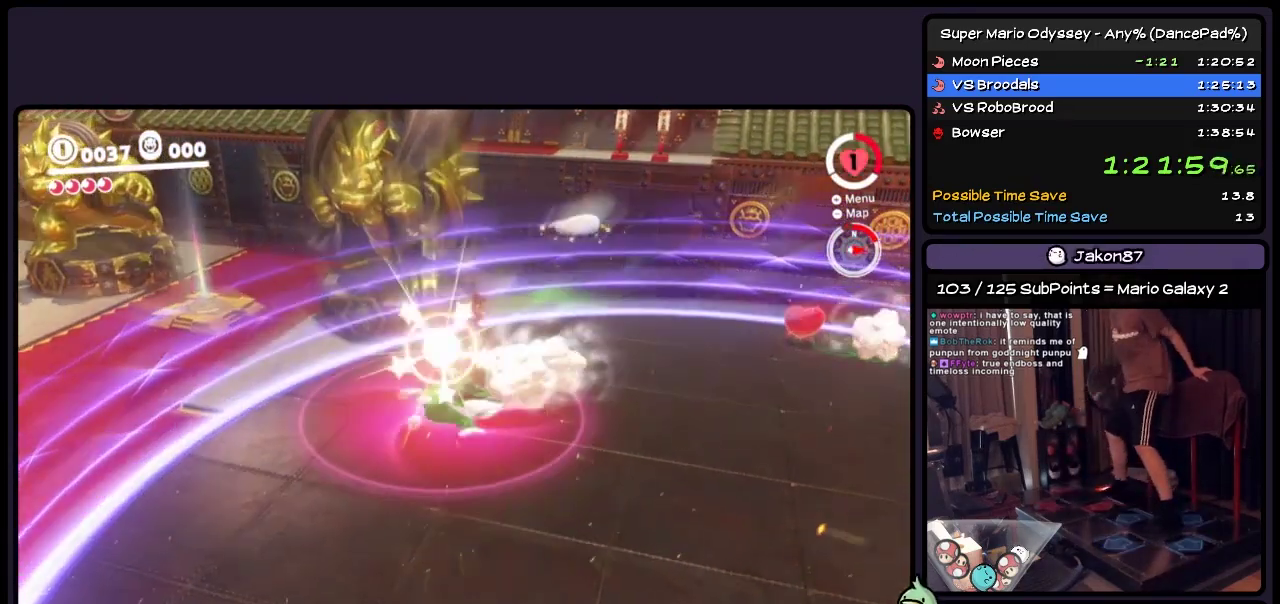
{"buttons": ["DPAD_UP", "DPAD_RIGHT"], "events": [[117, "DPAD_DOWN", "up"], [317, "A", "up"], [367, "DPAD_UP", "down"], [450, "DPAD_RIGHT", "down"]]}
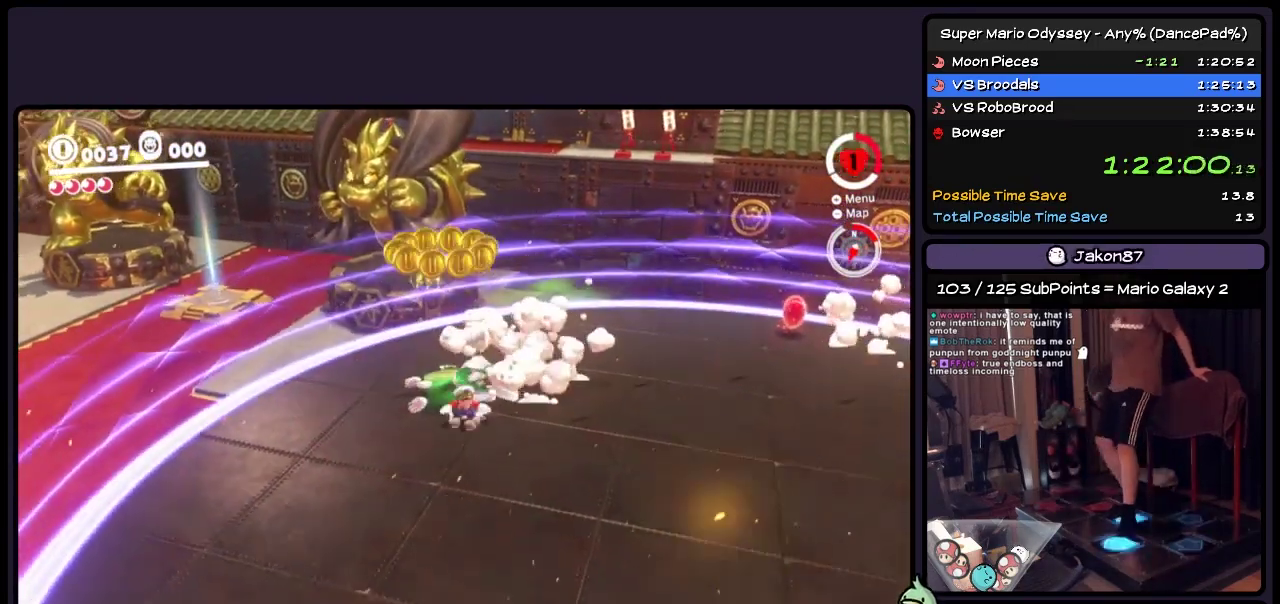
{"buttons": ["DPAD_UP", "DPAD_RIGHT"], "events": []}
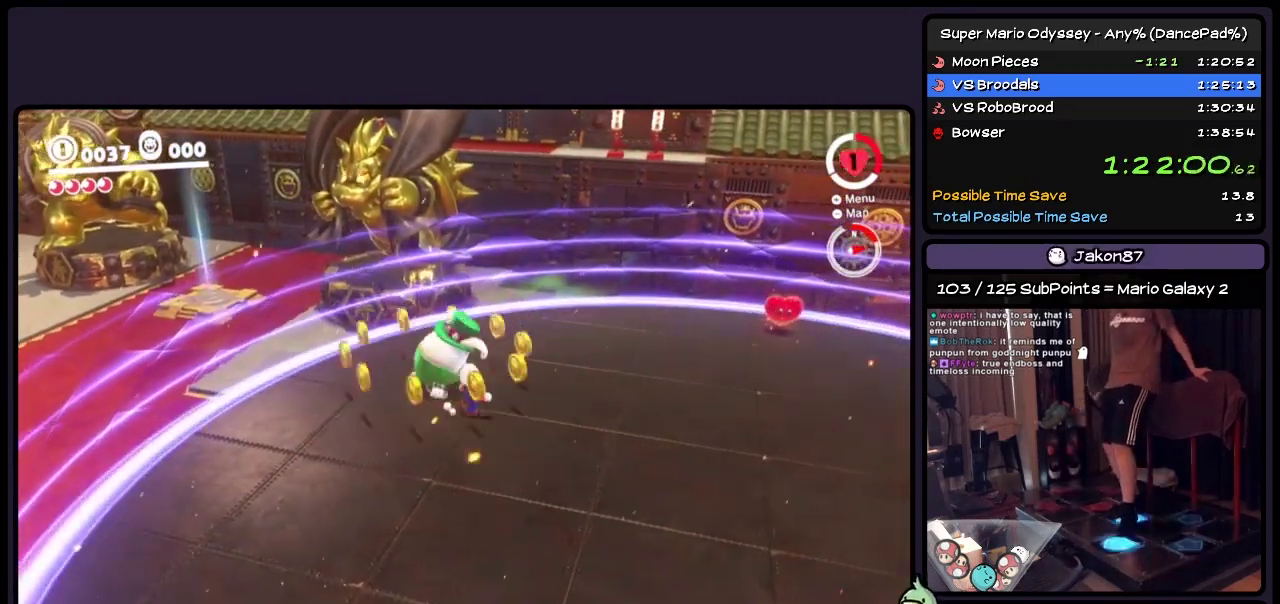
{"buttons": ["DPAD_UP", "DPAD_RIGHT"], "events": []}
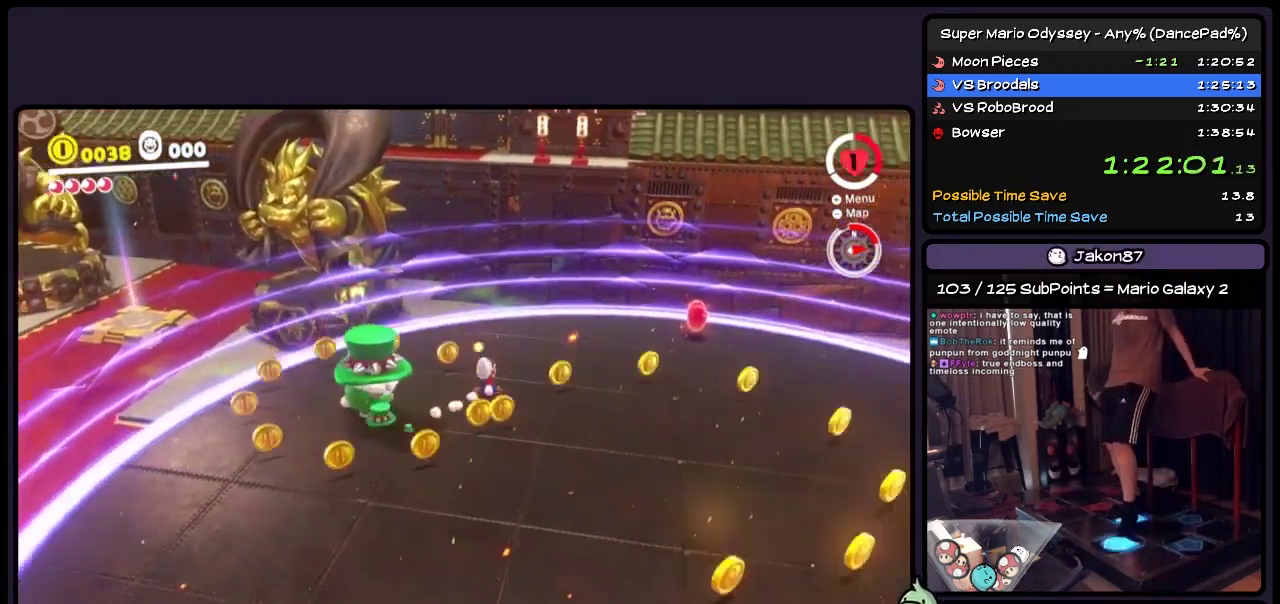
{"buttons": ["DPAD_UP", "DPAD_RIGHT"], "events": []}
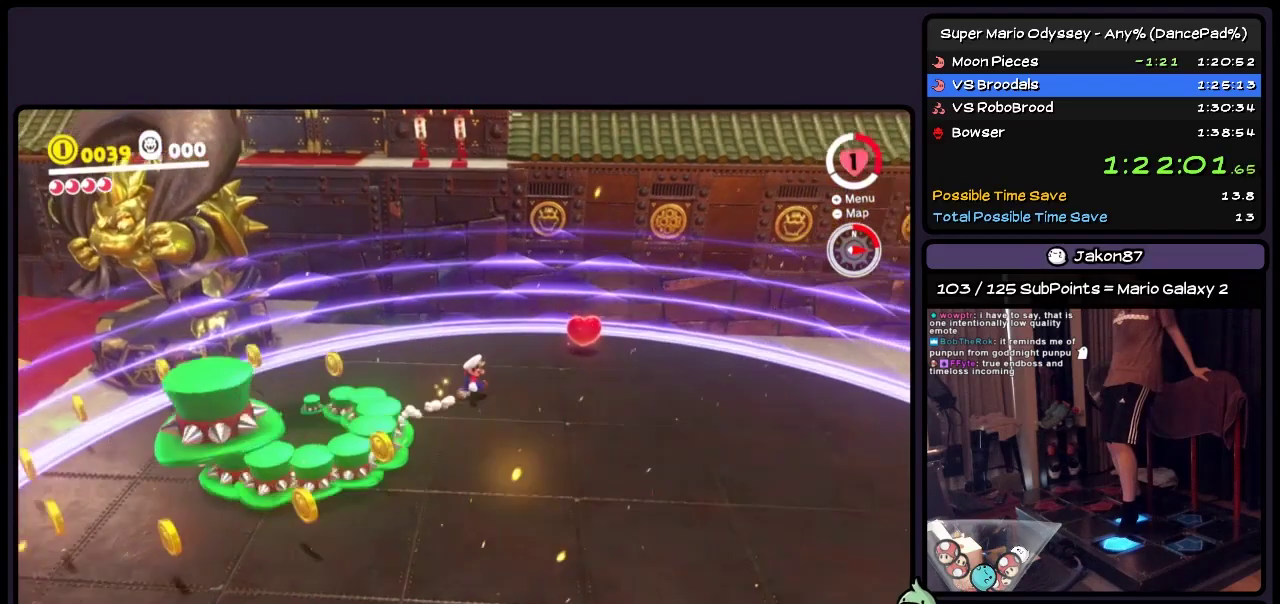
{"buttons": ["DPAD_UP"], "events": [[367, "DPAD_RIGHT", "up"]]}
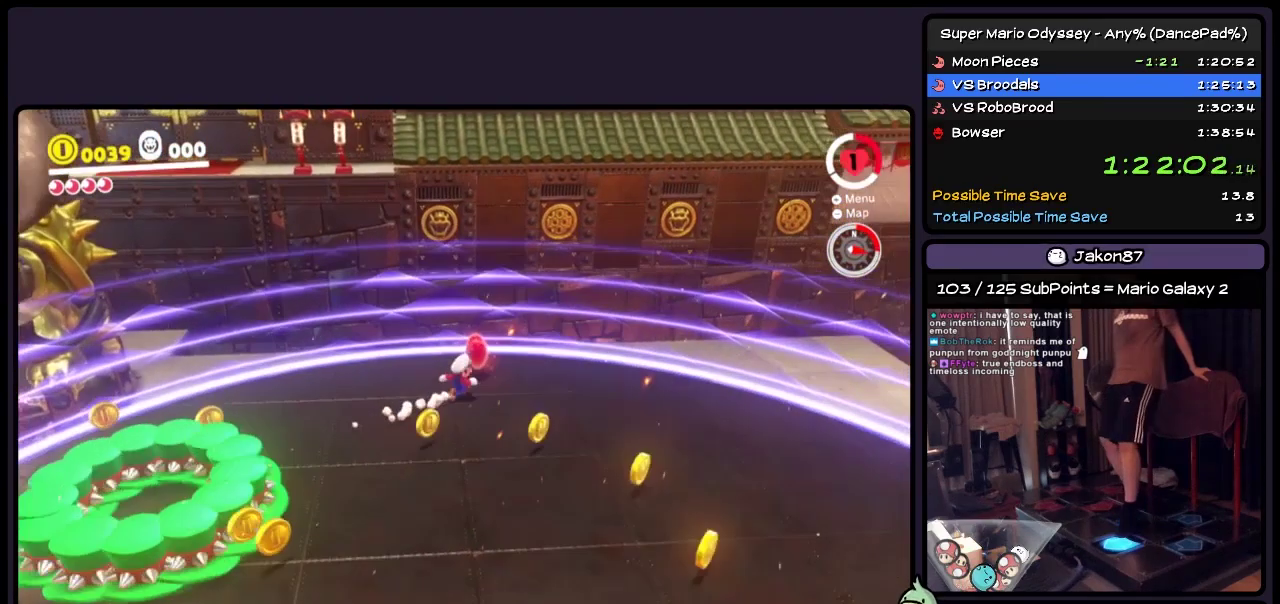
{"buttons": ["DPAD_DOWN", "DPAD_RIGHT"], "events": [[67, "DPAD_RIGHT", "down"], [67, "R2", "down"], [117, "R2", "up"], [283, "DPAD_UP", "up"], [483, "DPAD_DOWN", "down"]]}
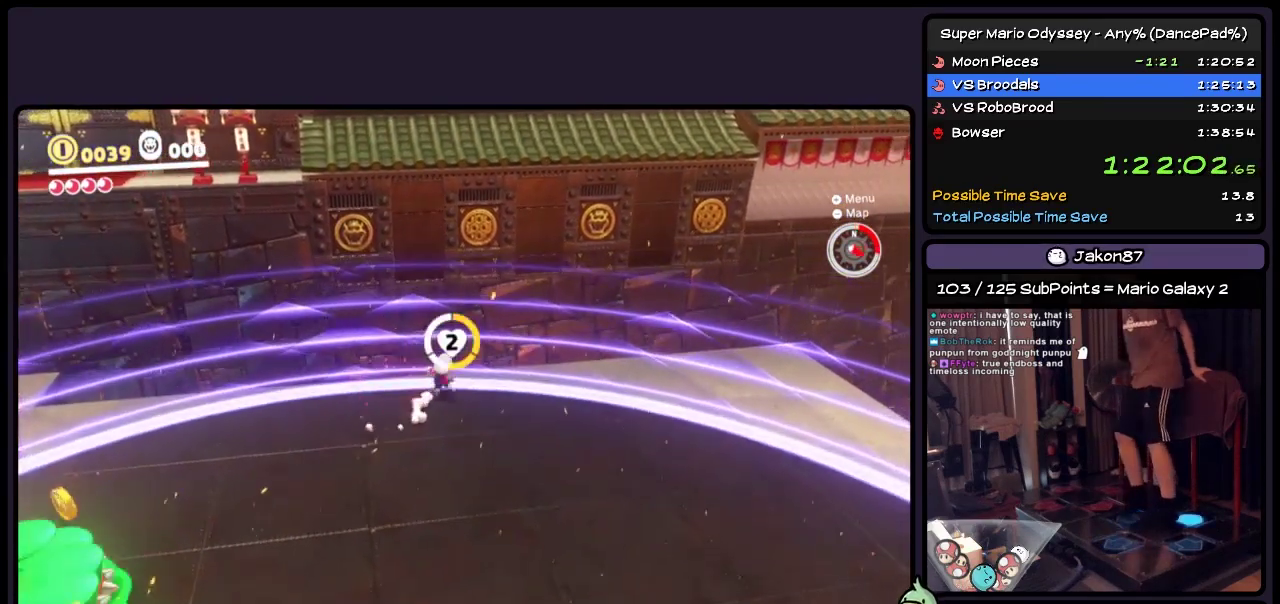
{"buttons": ["DPAD_DOWN", "DPAD_RIGHT"], "events": [[67, "DPAD_RIGHT", "up"], [450, "DPAD_RIGHT", "down"]]}
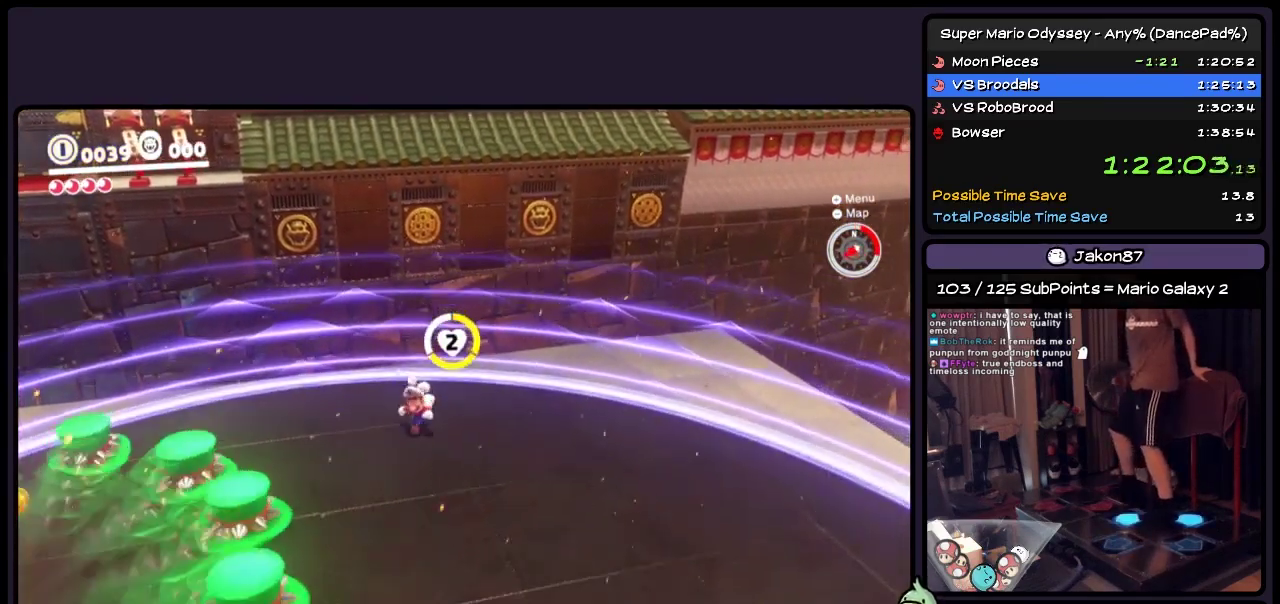
{"buttons": ["DPAD_DOWN", "DPAD_RIGHT"], "events": [[33, "R2", "down"], [117, "R2", "up"], [150, "A", "down"], [367, "A", "up"]]}
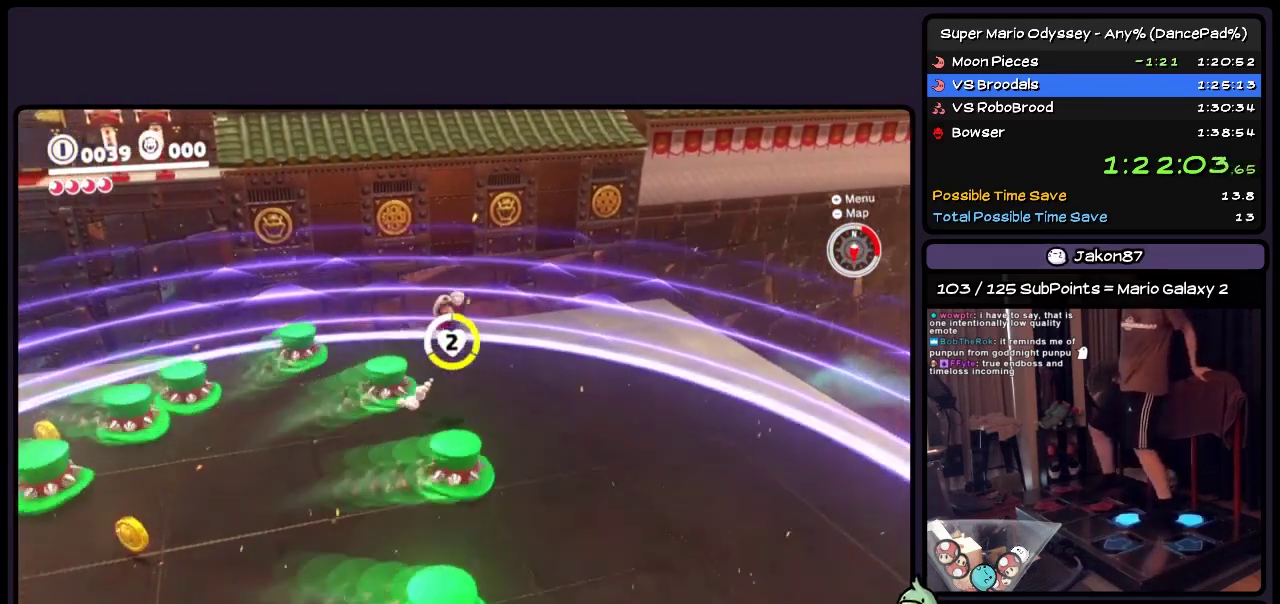
{"buttons": ["Y", "DPAD_DOWN", "DPAD_RIGHT"], "events": [[450, "Y", "down"]]}
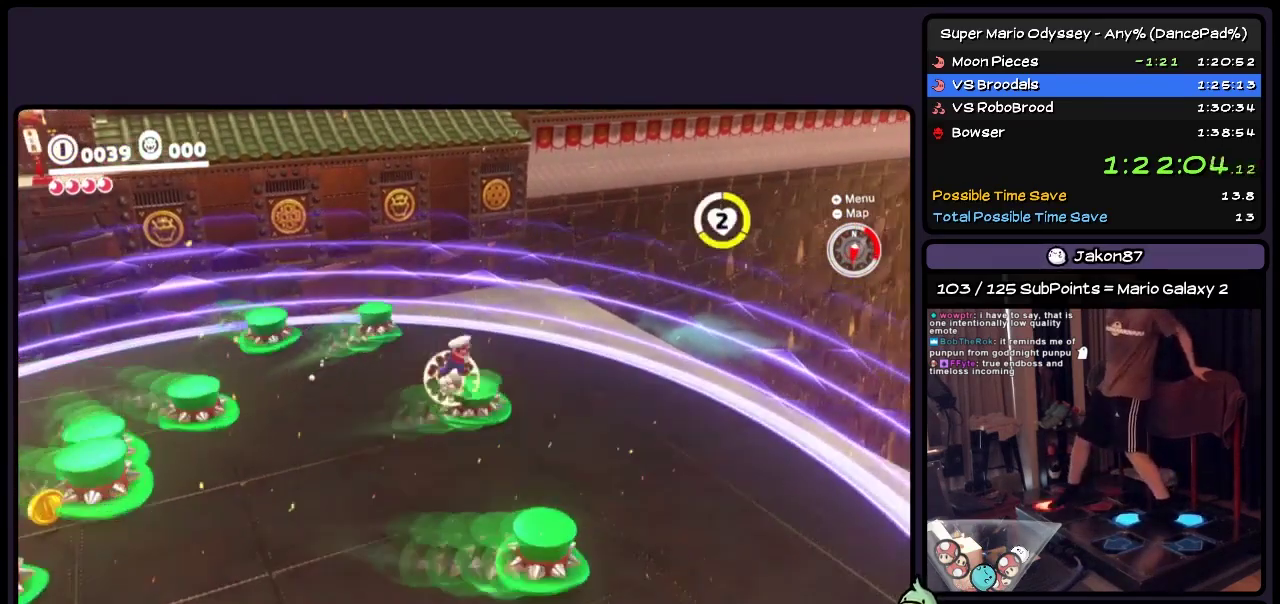
{"buttons": ["DPAD_DOWN", "DPAD_RIGHT"], "events": [[200, "Y", "up"], [367, "Y", "down"], [483, "Y", "up"]]}
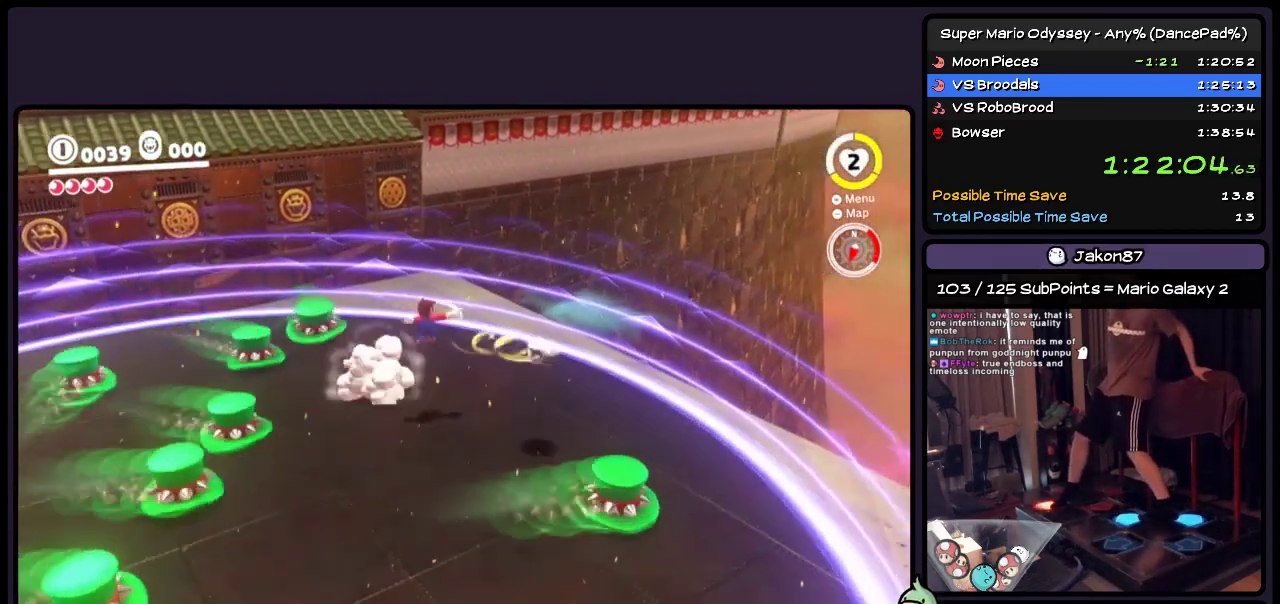
{"buttons": ["A", "DPAD_DOWN", "DPAD_RIGHT"], "events": [[33, "Y", "down"], [200, "Y", "up"], [483, "A", "down"]]}
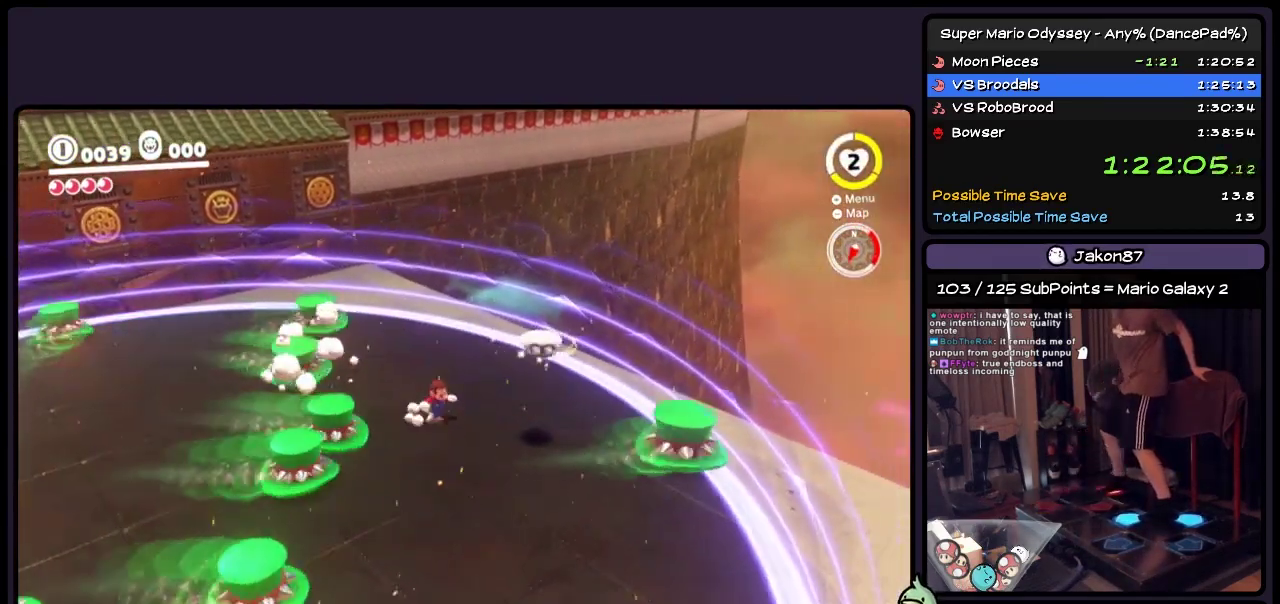
{"buttons": ["DPAD_DOWN"], "events": [[200, "A", "up"], [367, "DPAD_RIGHT", "up"]]}
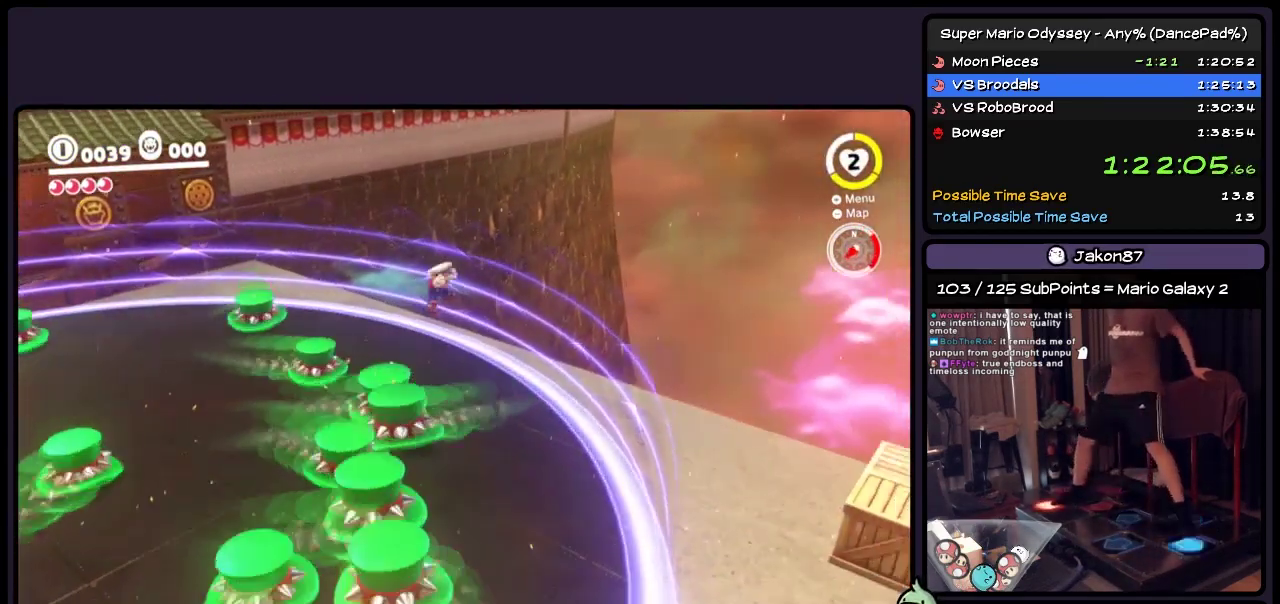
{"buttons": ["Y", "DPAD_LEFT"], "events": [[67, "Y", "down"], [200, "DPAD_DOWN", "up"], [283, "DPAD_LEFT", "down"], [283, "Y", "up"], [483, "Y", "down"]]}
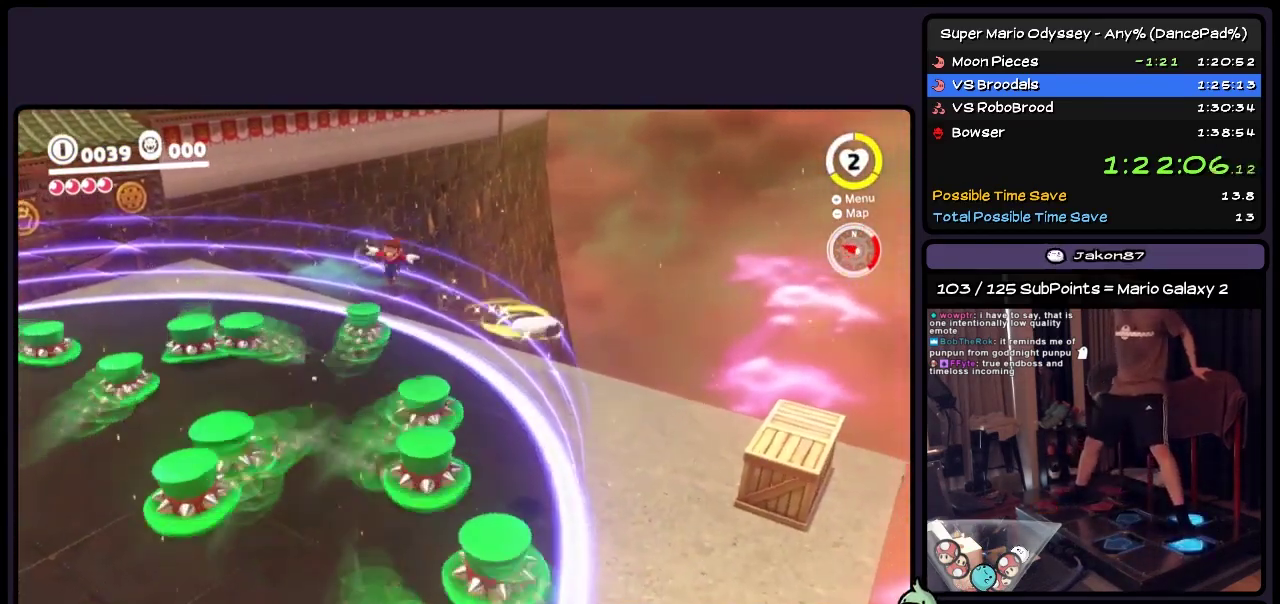
{"buttons": ["DPAD_DOWN", "DPAD_LEFT"], "events": [[117, "DPAD_DOWN", "down"], [200, "DPAD_LEFT", "up"], [200, "Y", "up"], [283, "Y", "down"], [400, "DPAD_LEFT", "down"], [400, "Y", "up"]]}
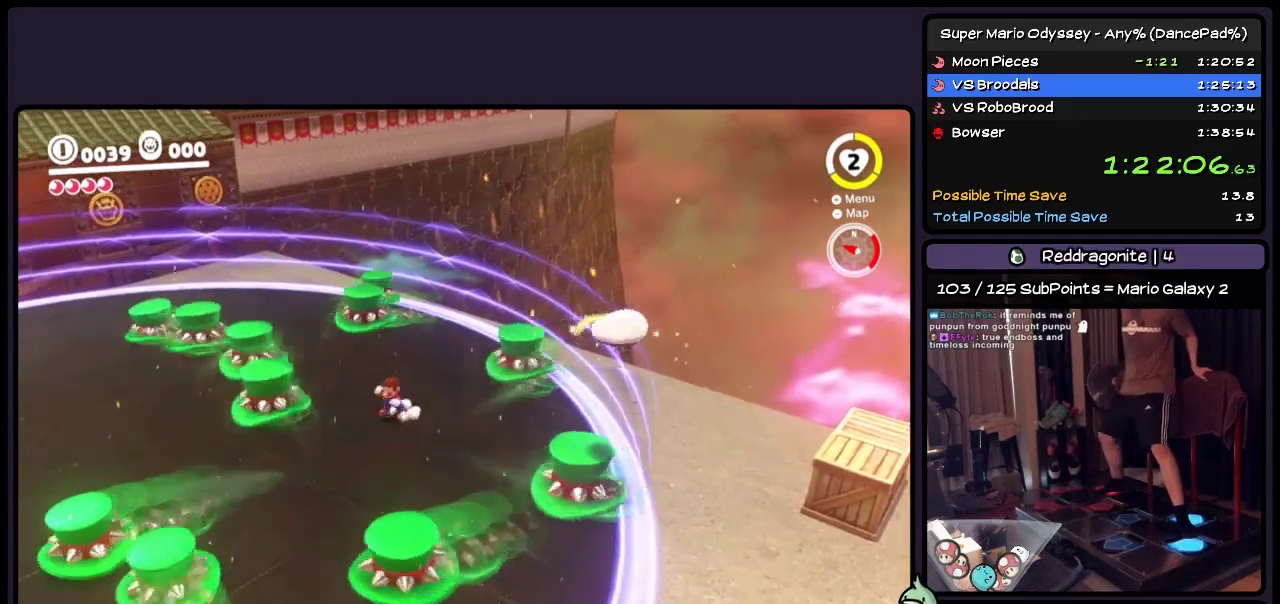
{"buttons": ["DPAD_DOWN", "DPAD_LEFT"], "events": [[67, "A", "down"], [200, "DPAD_LEFT", "up"], [317, "A", "up"], [483, "DPAD_LEFT", "down"]]}
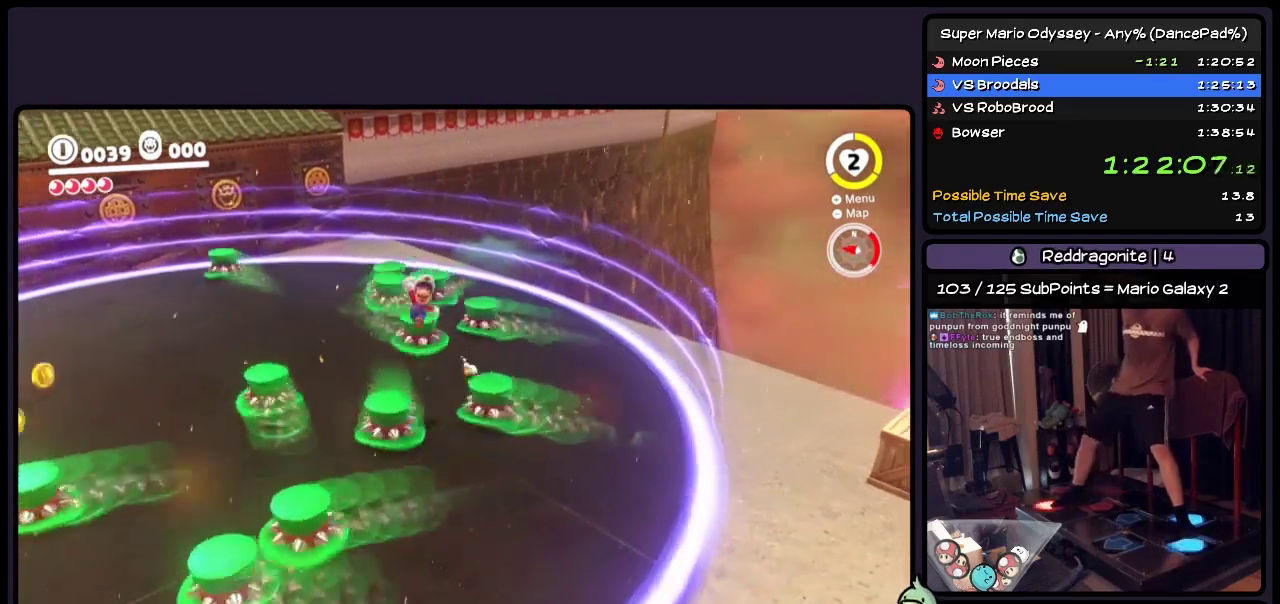
{"buttons": ["DPAD_DOWN", "DPAD_LEFT"], "events": [[67, "Y", "down"], [317, "Y", "up"]]}
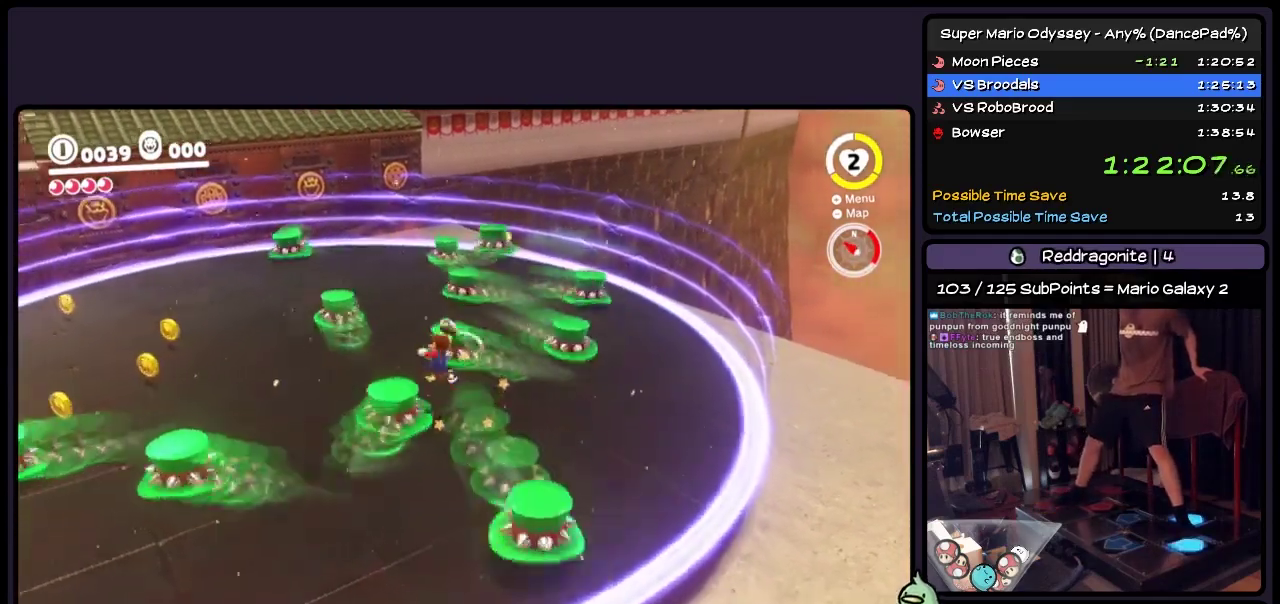
{"buttons": ["DPAD_DOWN", "DPAD_LEFT"], "events": [[150, "Y", "down"], [400, "Y", "up"]]}
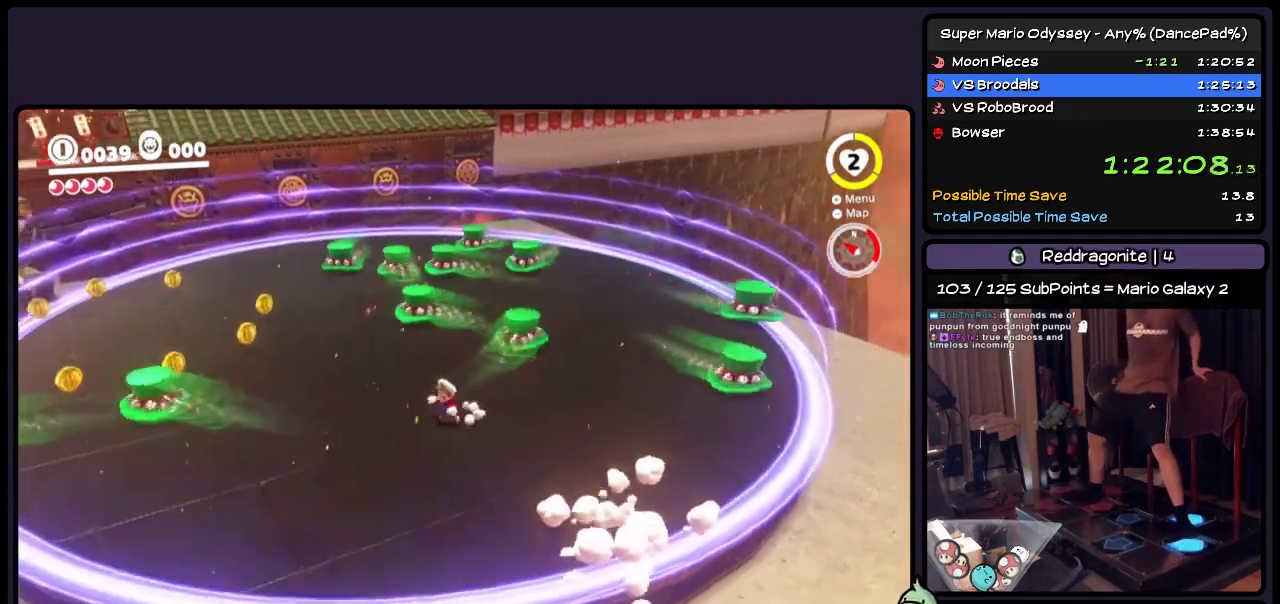
{"buttons": [], "events": [[200, "DPAD_DOWN", "up"], [367, "DPAD_LEFT", "up"]]}
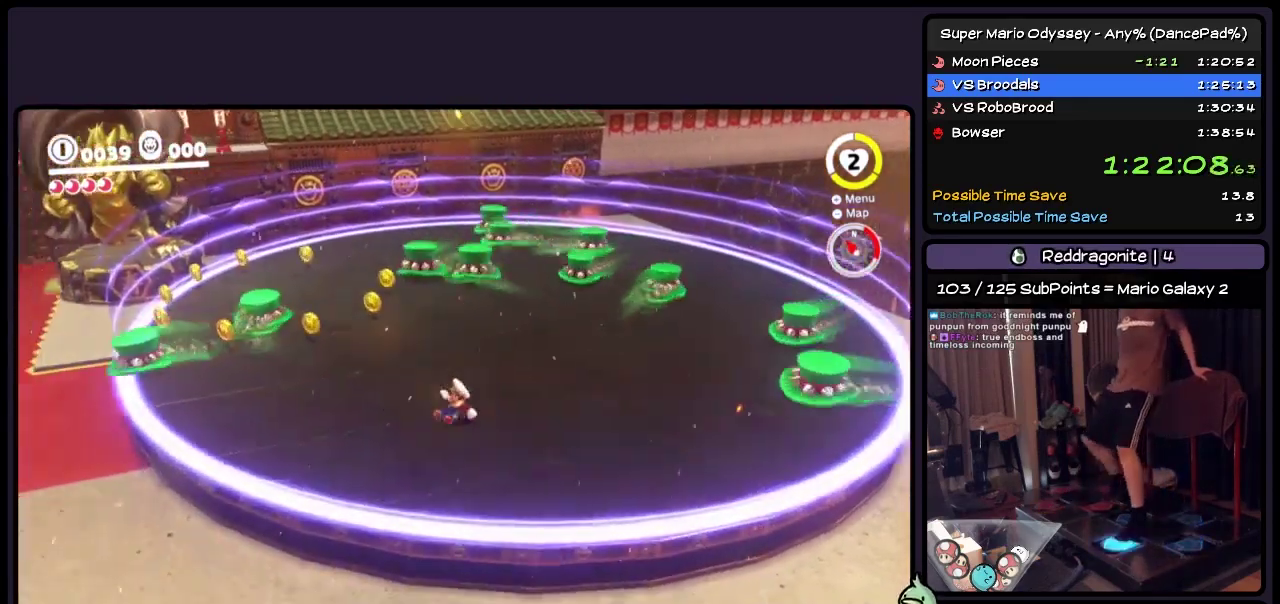
{"buttons": ["Y", "DPAD_UP"], "events": [[33, "DPAD_UP", "down"], [317, "Y", "down"]]}
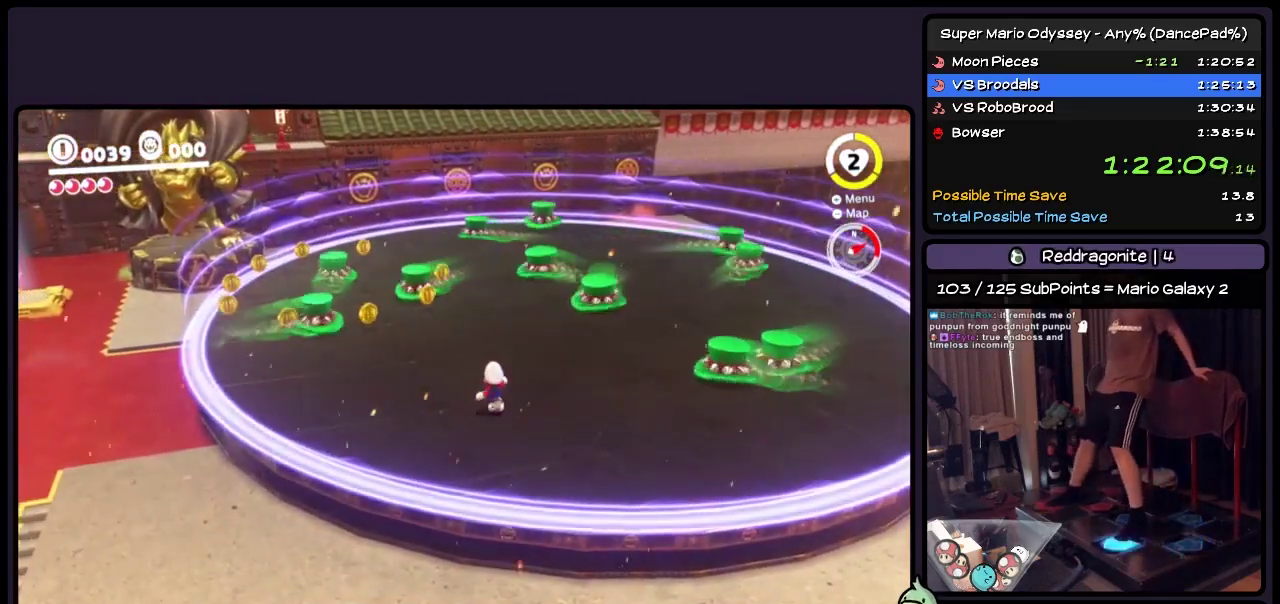
{"buttons": ["A", "DPAD_UP"], "events": [[67, "Y", "up"], [367, "A", "down"]]}
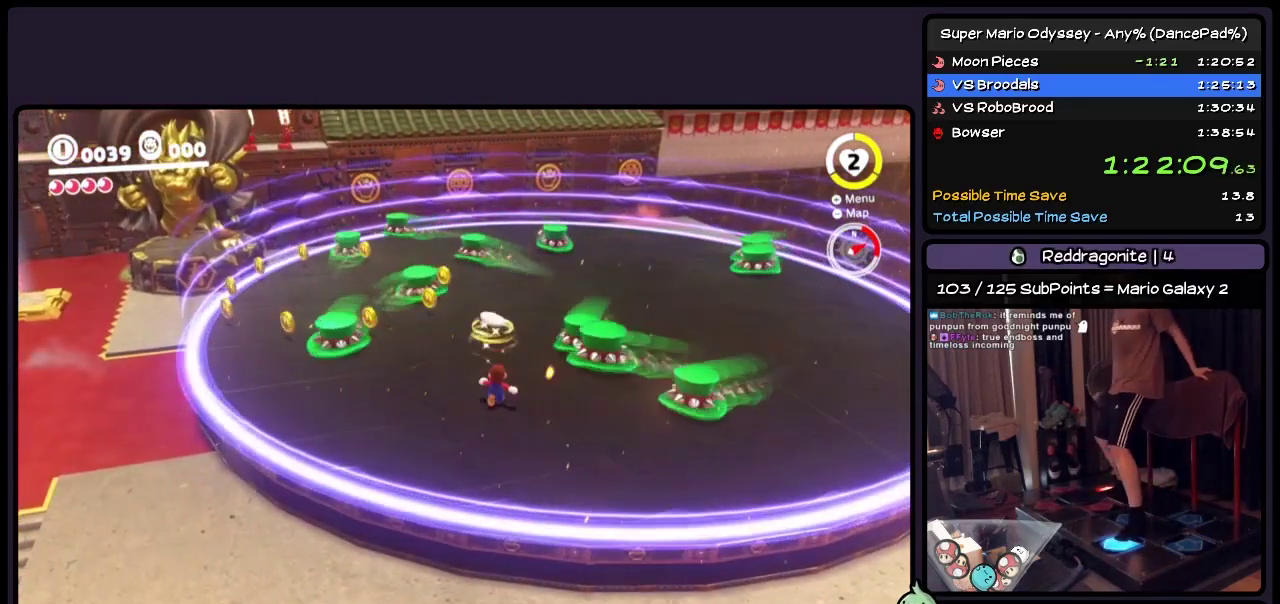
{"buttons": ["DPAD_UP"], "events": [[283, "A", "up"]]}
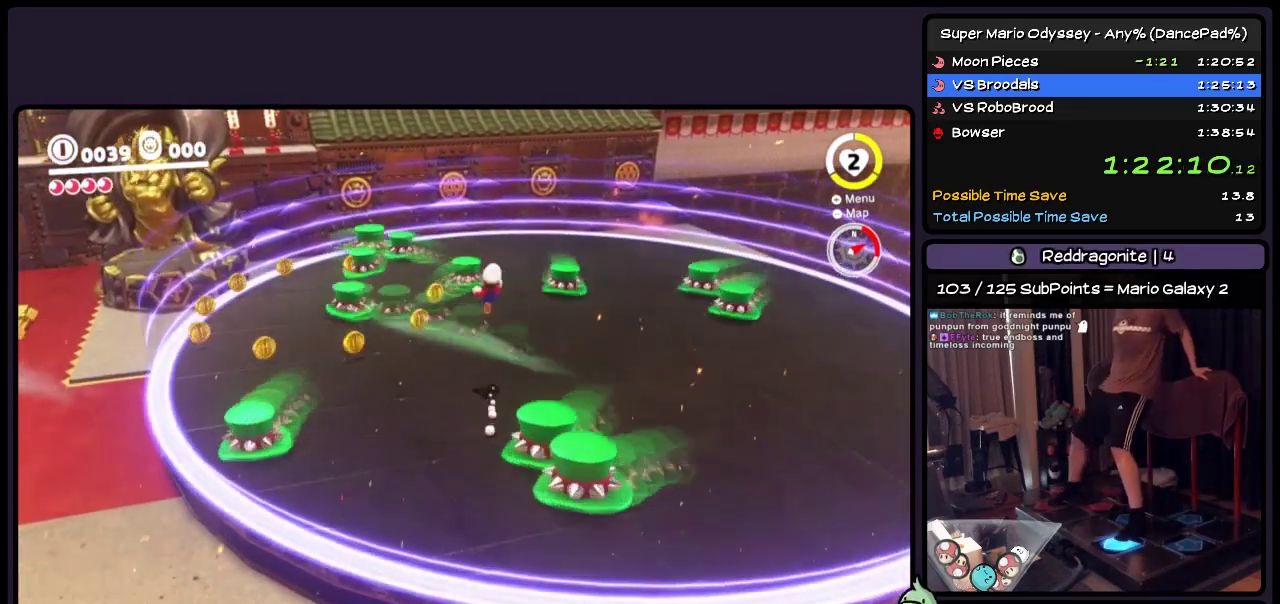
{"buttons": ["DPAD_UP"], "events": [[67, "Y", "down"], [317, "Y", "up"]]}
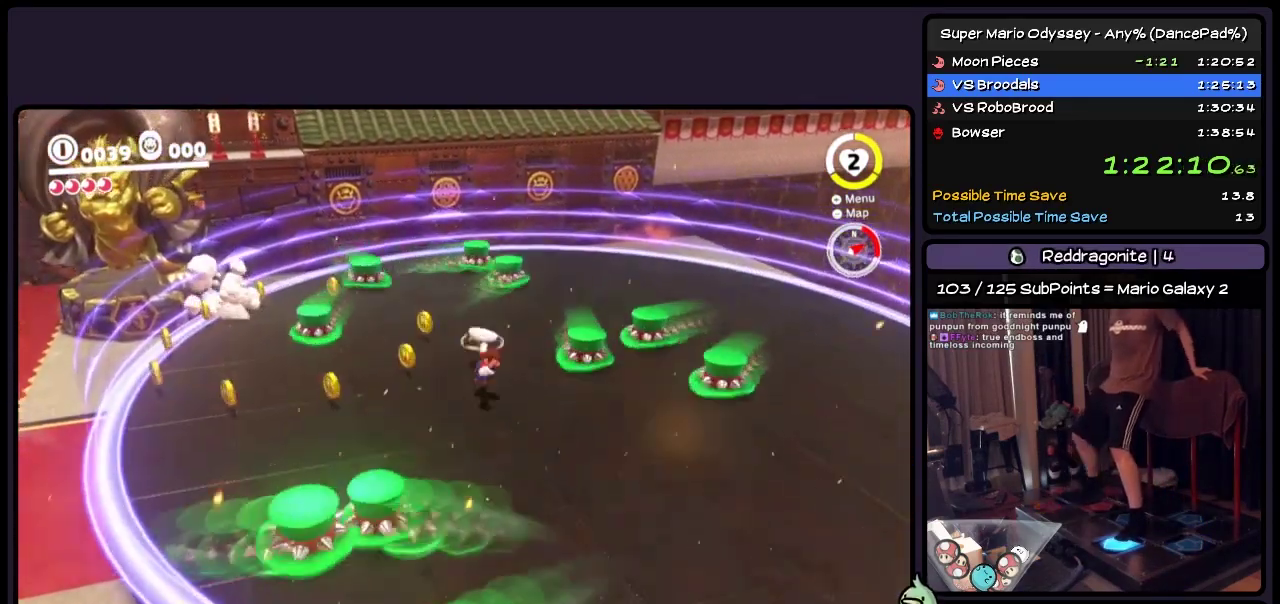
{"buttons": ["DPAD_UP"], "events": [[233, "A", "down"], [483, "A", "up"]]}
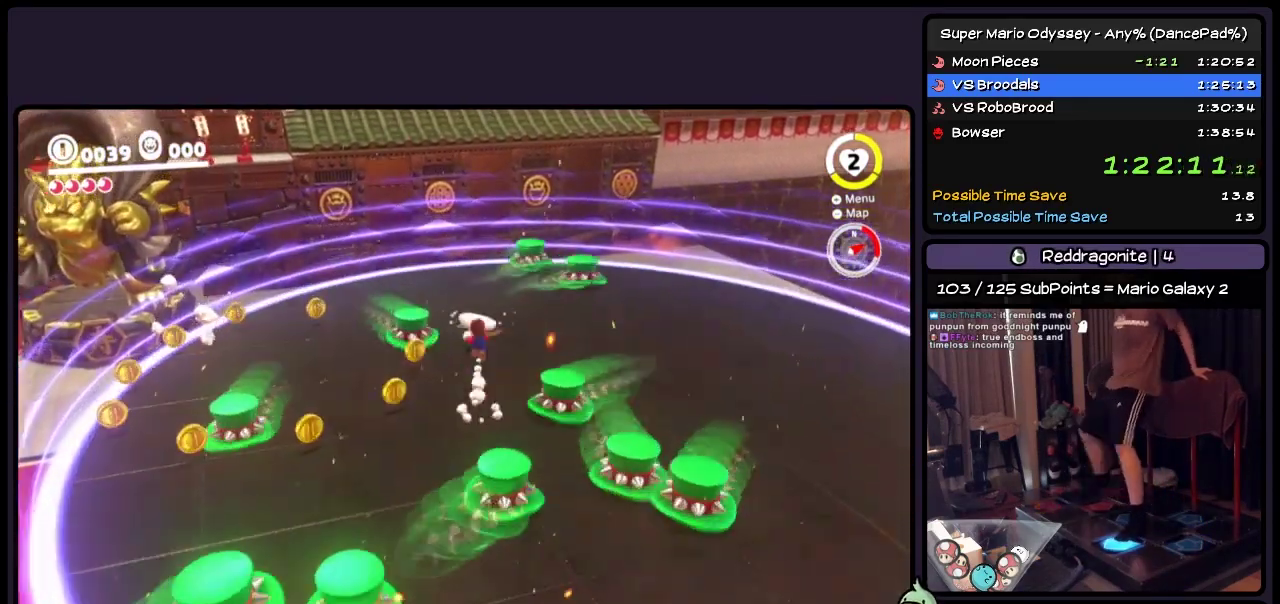
{"buttons": ["Y"], "events": [[150, "DPAD_UP", "up"], [317, "Y", "down"]]}
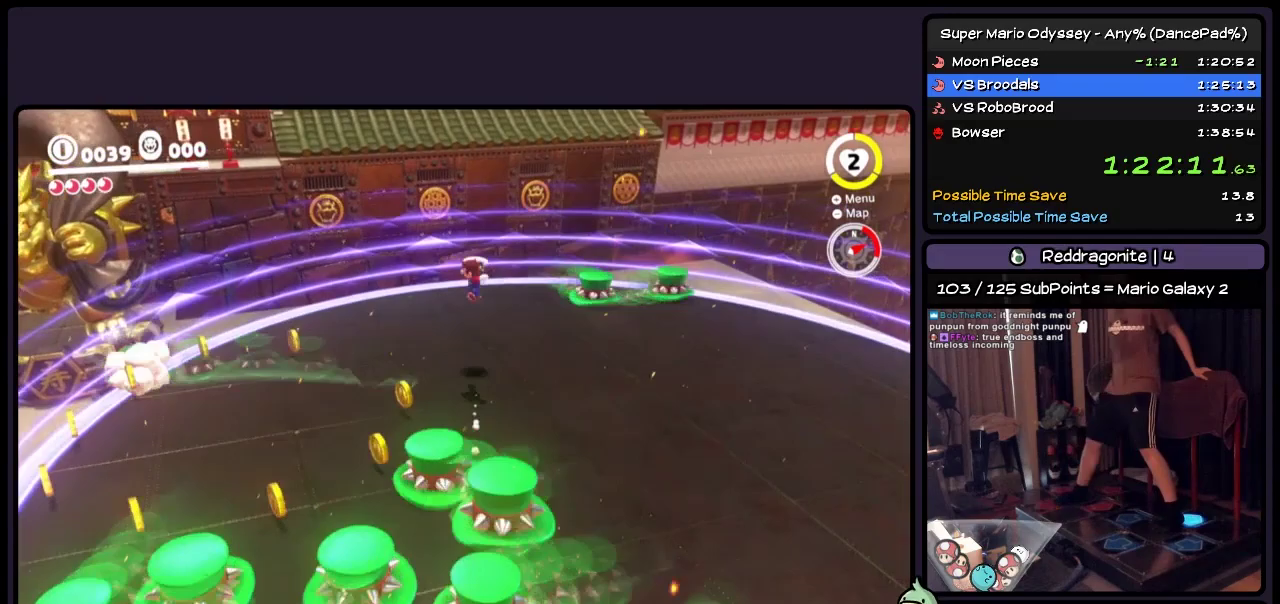
{"buttons": [], "events": [[33, "DPAD_DOWN", "down"], [200, "Y", "up"], [317, "DPAD_DOWN", "up"]]}
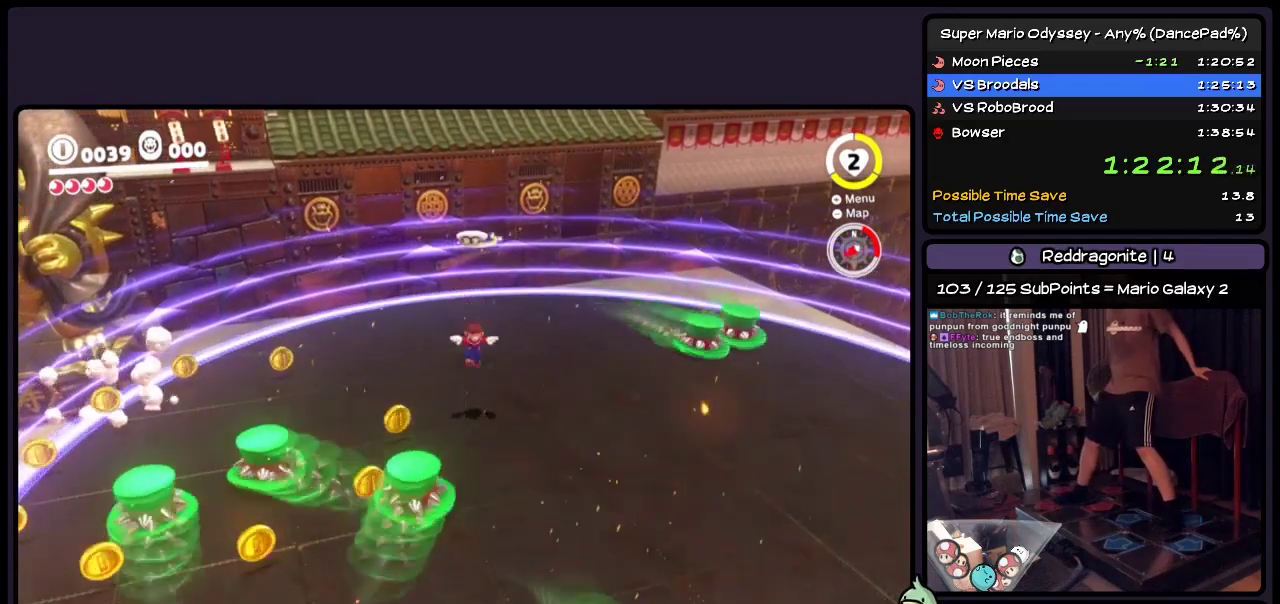
{"buttons": [], "events": [[33, "Y", "down"], [200, "Y", "up"], [317, "Y", "down"], [450, "Y", "up"]]}
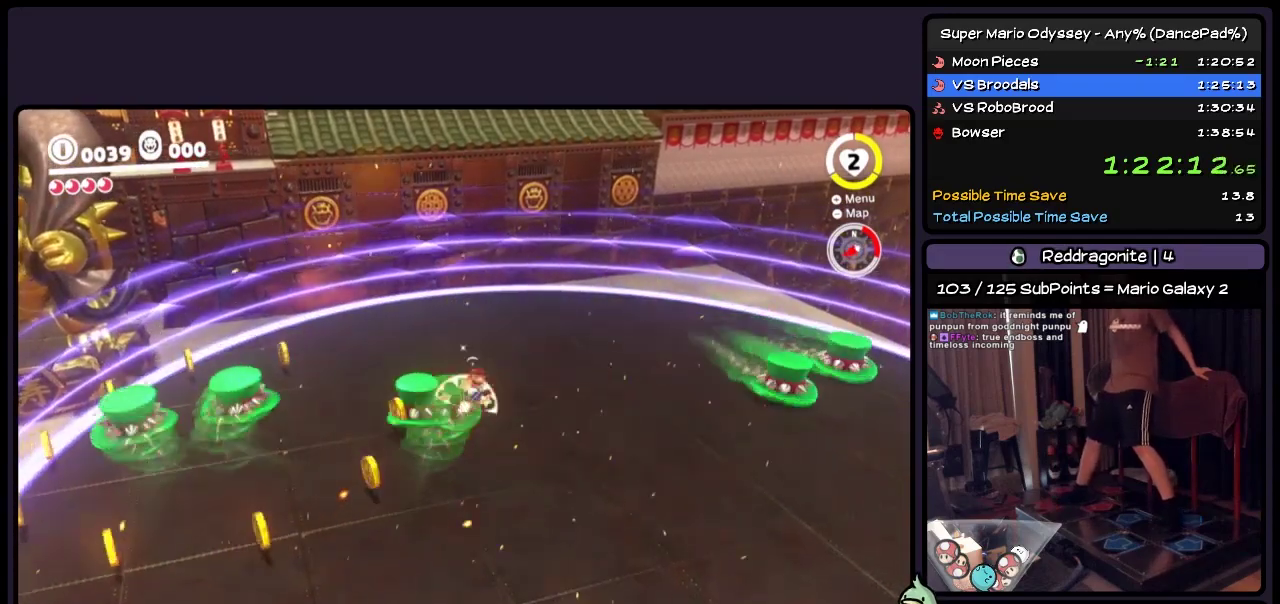
{"buttons": ["DPAD_LEFT"], "events": [[400, "DPAD_LEFT", "down"]]}